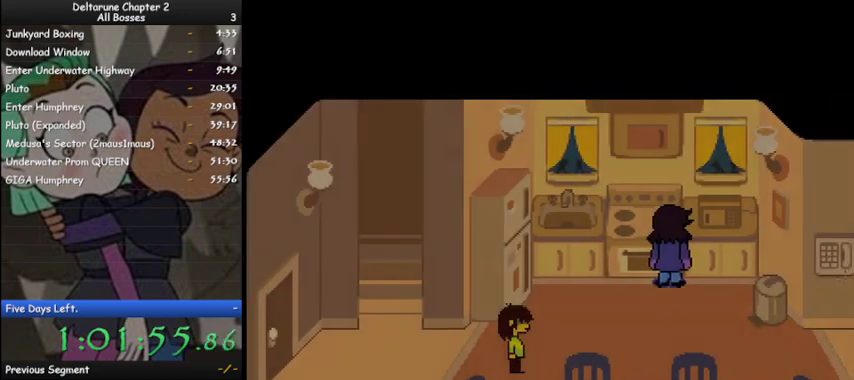
Gameplay with keyboard; each line is a JSON object with the keys held at the frame after it. "events" lists presses ("down") and releases ("up") of "c", "ctrl", "down", "left", "return", "right", "shift", "up", "x" and "z" between this image and that frame as [ms after this image, input, new state], when the widget could be followed in between. No other keys are recorded. Mouse input is not recorded.
{"keys": ["ctrl", "shift", "z"], "events": [[33, "z", "up"], [133, "z", "down"], [200, "z", "up"], [300, "z", "down"], [400, "z", "up"], [500, "z", "down"]]}
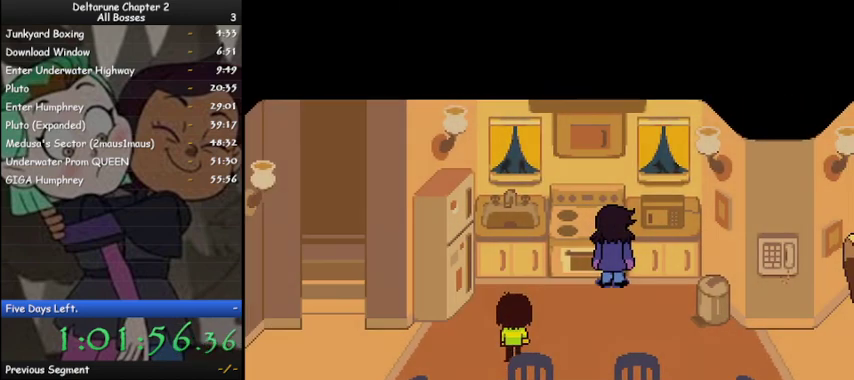
{"keys": ["ctrl", "shift", "z"], "events": [[100, "z", "up"], [167, "z", "down"], [233, "z", "up"], [367, "z", "down"], [400, "z", "up"], [500, "z", "down"]]}
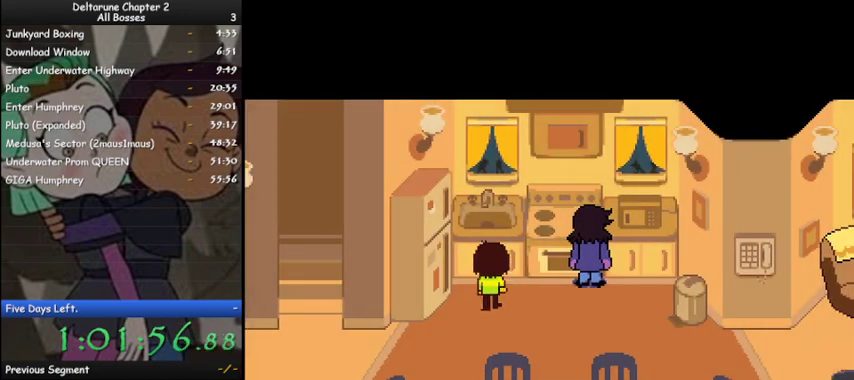
{"keys": ["ctrl", "shift"], "events": [[100, "z", "up"], [200, "z", "down"], [300, "z", "up"], [367, "z", "down"], [433, "z", "up"]]}
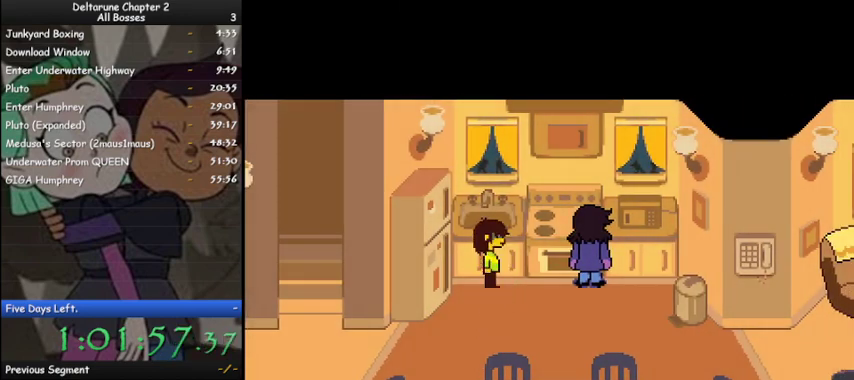
{"keys": ["ctrl", "shift"], "events": [[67, "z", "down"], [167, "z", "up"], [267, "z", "down"], [300, "z", "up"], [400, "z", "down"], [500, "z", "up"]]}
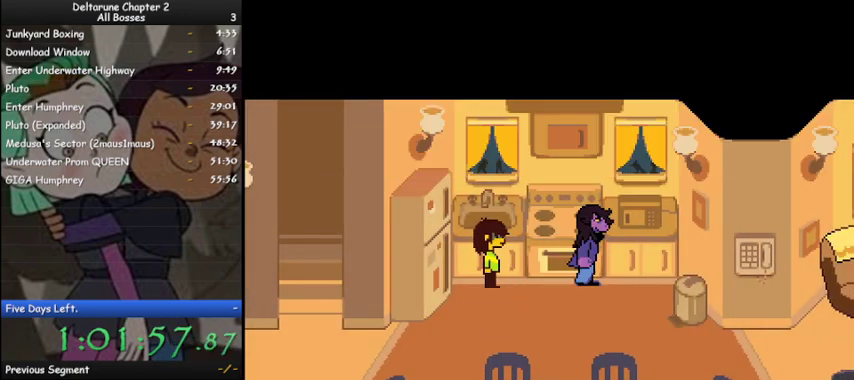
{"keys": ["ctrl", "shift", "z"], "events": [[100, "z", "down"], [167, "z", "up"], [267, "z", "down"], [367, "z", "up"], [467, "z", "down"]]}
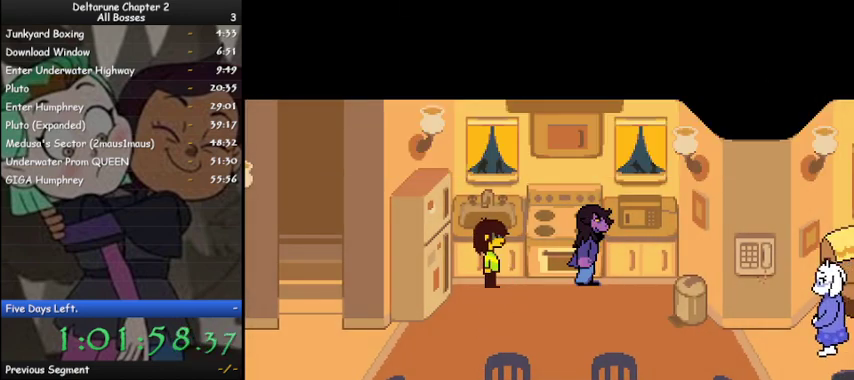
{"keys": ["ctrl", "shift"], "events": [[67, "z", "up"], [200, "z", "down"], [300, "z", "up"], [367, "z", "down"], [433, "z", "up"]]}
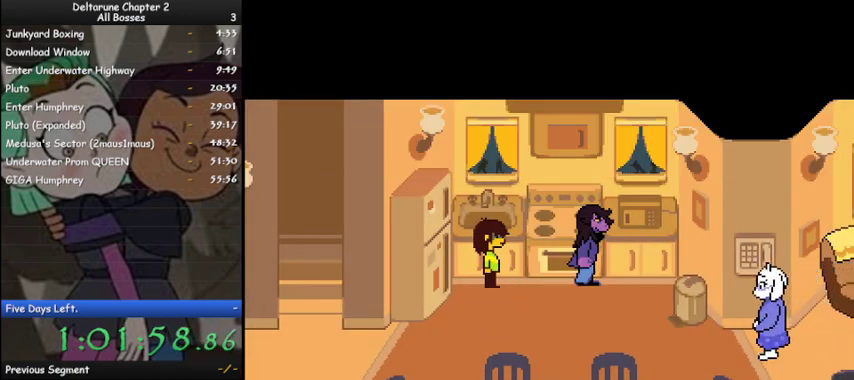
{"keys": ["ctrl", "shift", "z"], "events": [[67, "z", "down"], [167, "z", "up"], [300, "z", "down"], [333, "z", "up"], [500, "z", "down"]]}
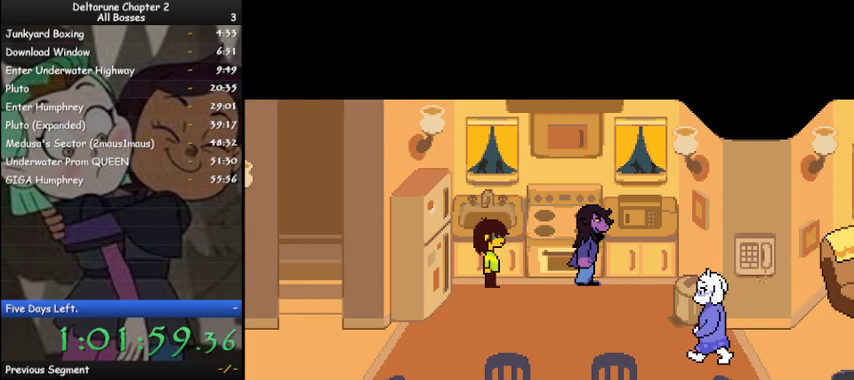
{"keys": ["ctrl", "shift", "z"], "events": [[100, "z", "up"], [233, "z", "down"], [333, "z", "up"], [467, "z", "down"]]}
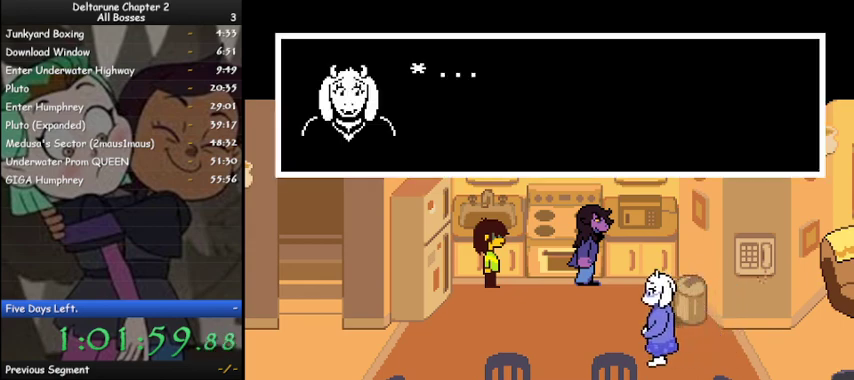
{"keys": ["ctrl", "shift"], "events": [[67, "z", "up"], [200, "z", "down"], [233, "z", "up"], [400, "z", "down"], [467, "z", "up"]]}
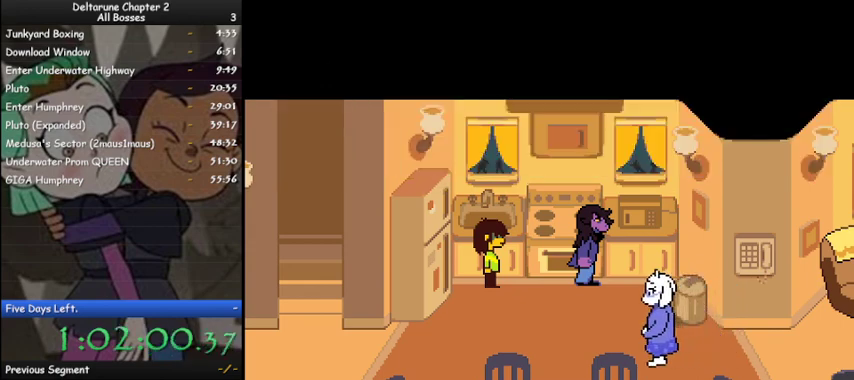
{"keys": ["ctrl", "shift"], "events": [[100, "z", "down"], [167, "z", "up"], [300, "z", "down"], [400, "z", "up"]]}
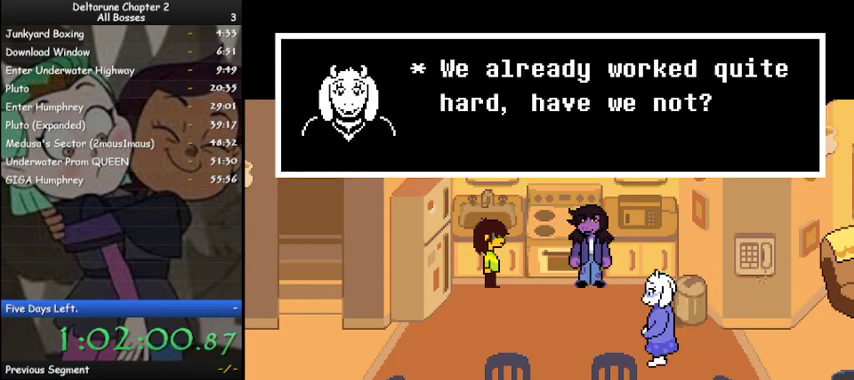
{"keys": ["ctrl", "shift"], "events": [[33, "z", "down"], [100, "z", "up"], [233, "z", "down"], [333, "z", "up"], [467, "z", "down"], [500, "z", "up"]]}
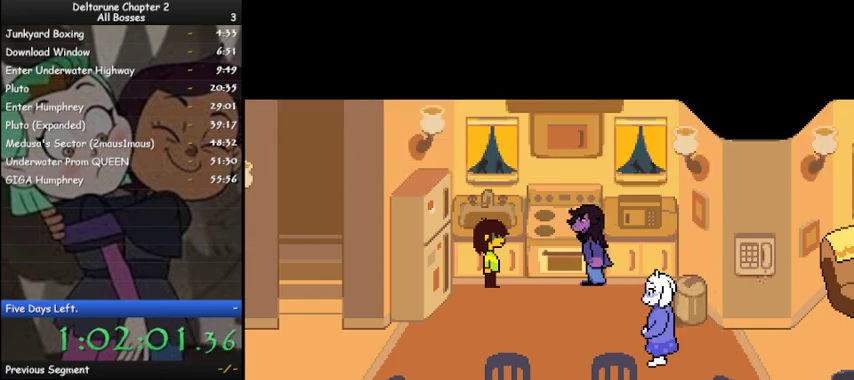
{"keys": ["ctrl", "shift"], "events": [[133, "z", "down"], [200, "z", "up"], [333, "z", "down"], [367, "z", "up"]]}
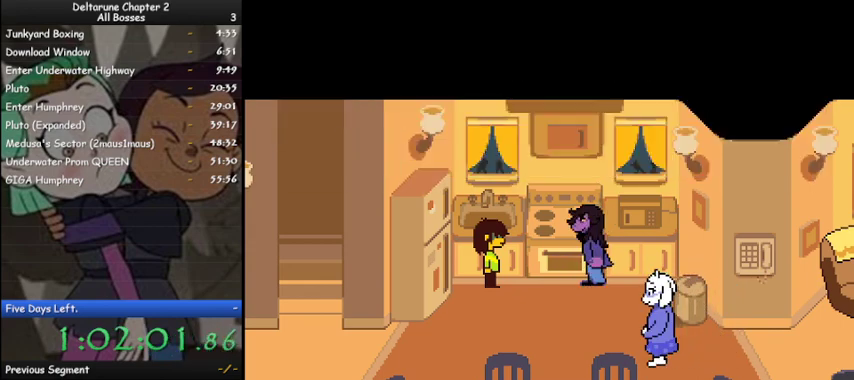
{"keys": ["ctrl", "shift"], "events": [[33, "z", "down"], [100, "z", "up"], [200, "z", "down"], [300, "z", "up"], [433, "z", "down"], [500, "z", "up"]]}
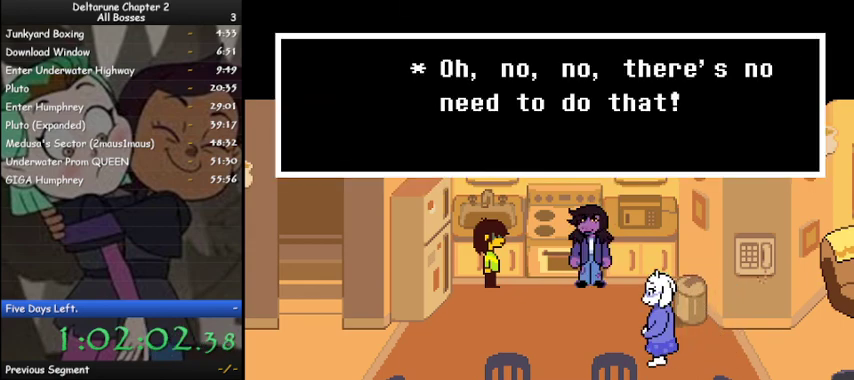
{"keys": ["ctrl", "shift"], "events": [[133, "z", "down"], [233, "z", "up"], [333, "z", "down"], [400, "z", "up"]]}
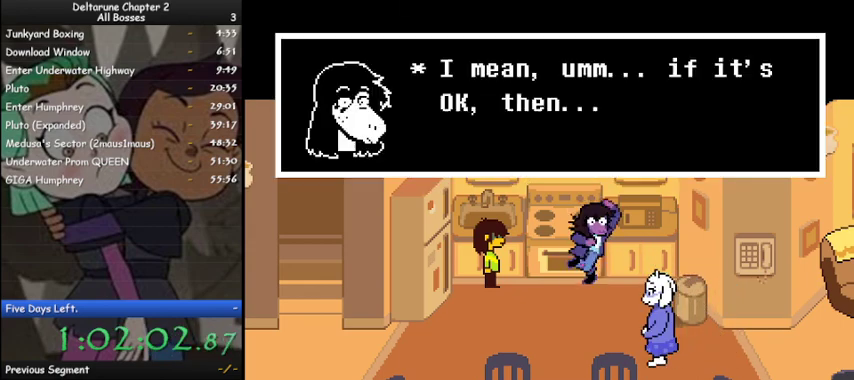
{"keys": ["ctrl", "shift"], "events": [[200, "z", "down"], [233, "z", "up"], [367, "z", "down"], [467, "z", "up"]]}
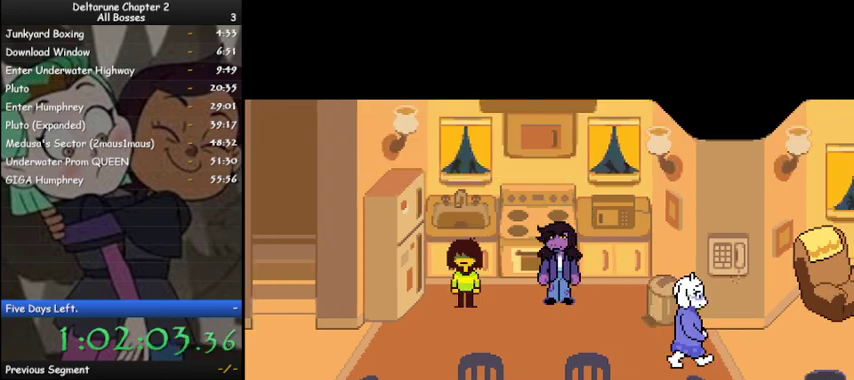
{"keys": ["ctrl", "shift"], "events": [[67, "z", "down"], [167, "z", "up"], [300, "z", "down"], [400, "z", "up"]]}
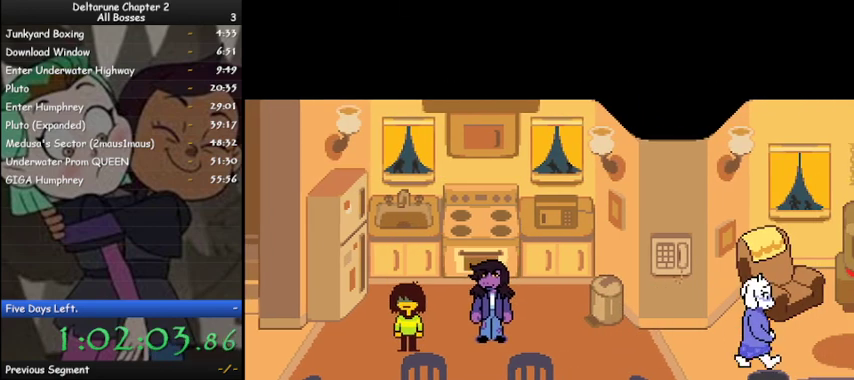
{"keys": ["ctrl", "shift", "z"], "events": [[33, "z", "down"], [133, "z", "up"], [267, "z", "down"], [333, "z", "up"], [467, "z", "down"]]}
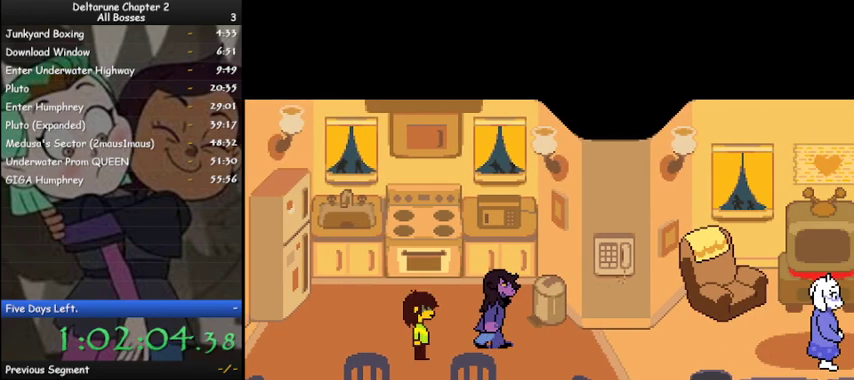
{"keys": ["ctrl", "shift"], "events": [[67, "z", "up"], [133, "z", "down"], [233, "z", "up"], [333, "z", "down"], [433, "z", "up"]]}
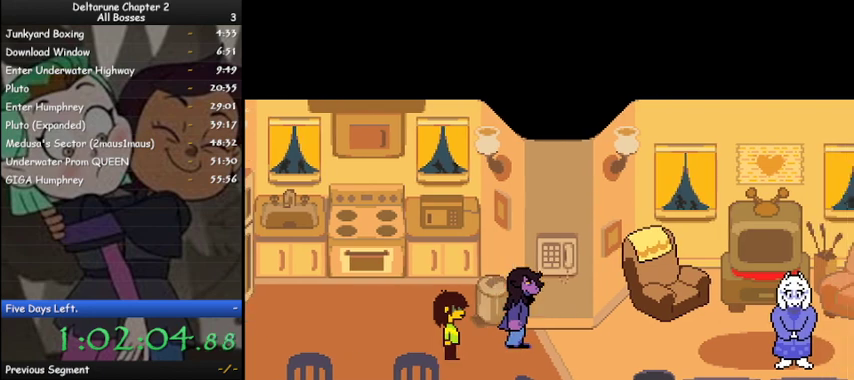
{"keys": ["ctrl", "shift", "z"], "events": [[67, "z", "down"], [100, "z", "up"], [267, "z", "down"], [300, "z", "up"], [433, "z", "down"]]}
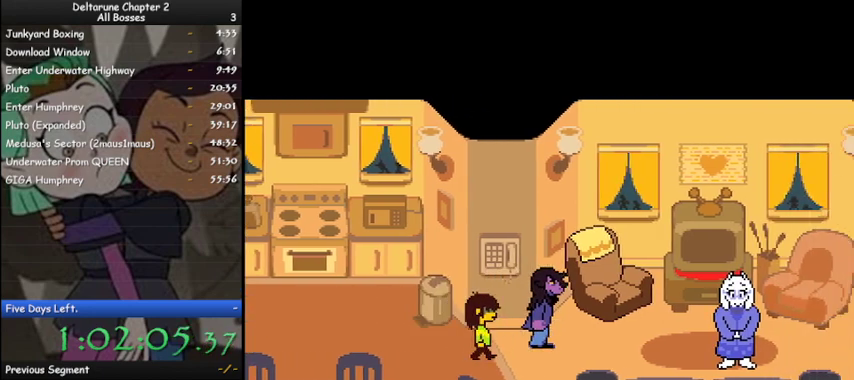
{"keys": ["ctrl", "shift"], "events": [[33, "z", "up"], [133, "z", "down"], [233, "z", "up"], [367, "z", "down"], [400, "z", "up"]]}
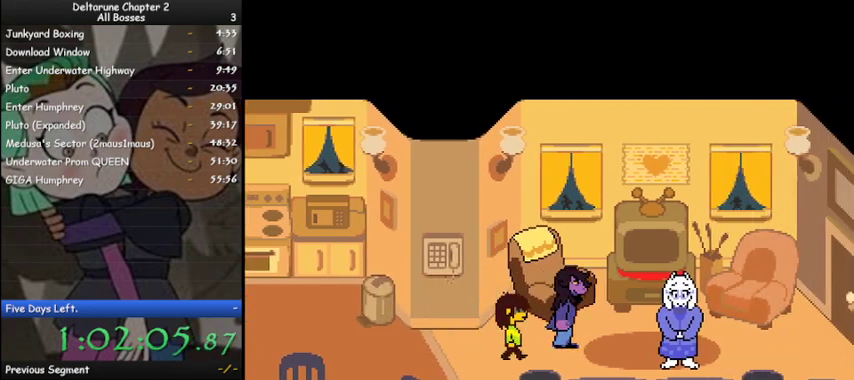
{"keys": ["ctrl", "left", "shift"], "events": [[67, "z", "down"], [100, "z", "up"], [200, "left", "down"], [233, "z", "down"], [333, "z", "up"], [433, "z", "down"], [467, "z", "up"]]}
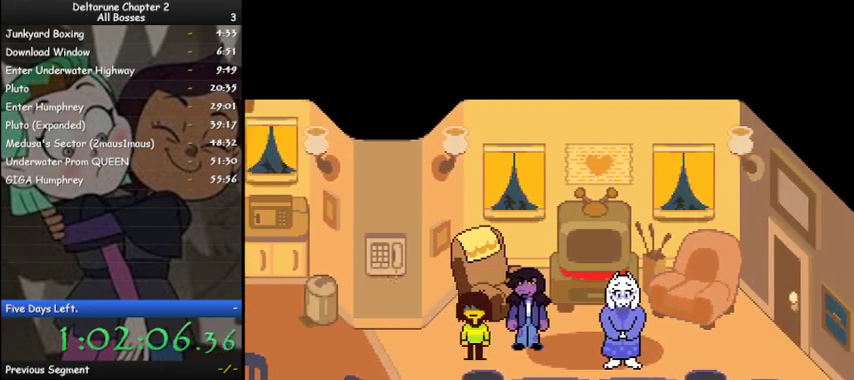
{"keys": ["ctrl", "left", "shift", "z"], "events": [[100, "z", "down"], [167, "z", "up"], [300, "z", "down"], [333, "z", "up"], [500, "z", "down"]]}
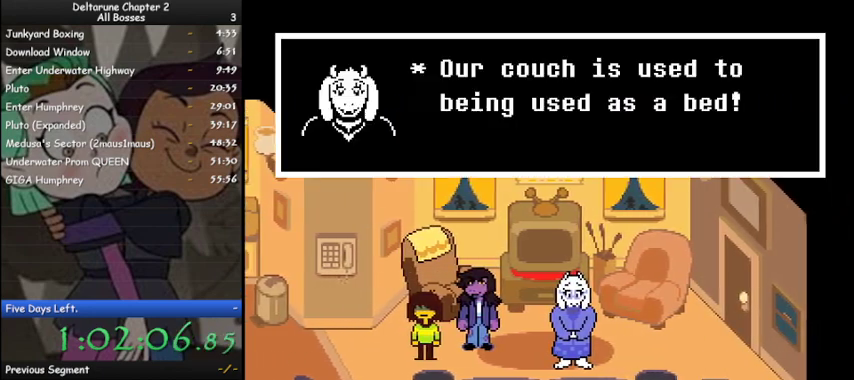
{"keys": ["ctrl", "left", "shift"], "events": [[67, "z", "up"], [167, "z", "down"], [267, "z", "up"], [367, "z", "down"], [467, "z", "up"]]}
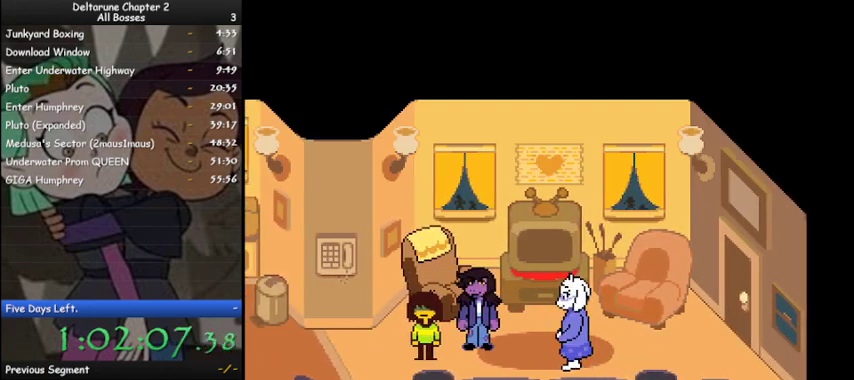
{"keys": ["ctrl", "left", "shift", "z"], "events": [[100, "z", "down"], [133, "z", "up"], [233, "z", "down"], [333, "z", "up"], [433, "z", "down"]]}
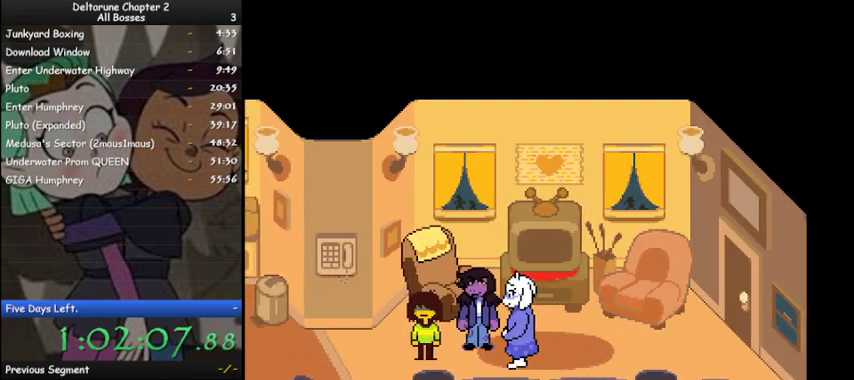
{"keys": ["ctrl", "shift"], "events": [[33, "left", "up"], [33, "z", "up"], [167, "z", "down"], [267, "z", "up"], [367, "z", "down"], [433, "z", "up"]]}
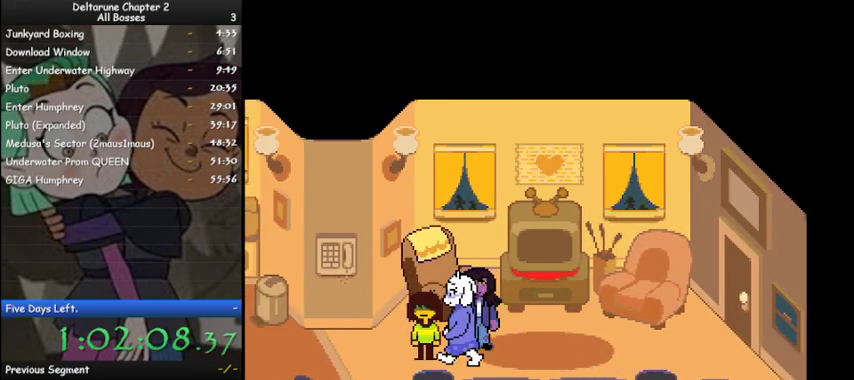
{"keys": ["ctrl", "shift", "z"], "events": [[67, "z", "down"], [133, "z", "up"], [267, "z", "down"], [367, "z", "up"], [467, "z", "down"]]}
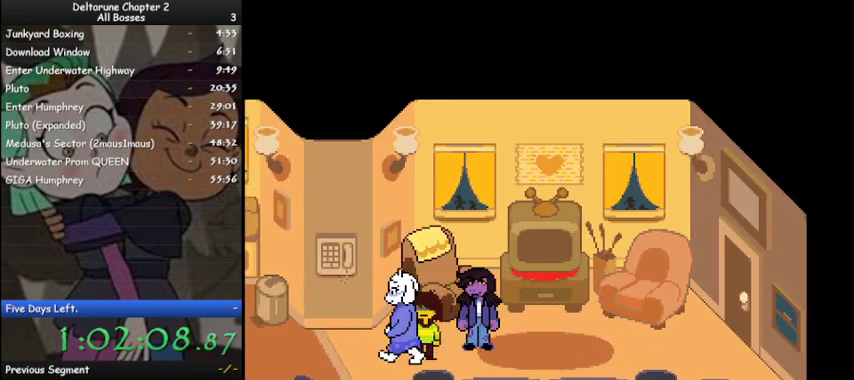
{"keys": ["ctrl", "shift"], "events": [[67, "z", "up"], [200, "z", "down"], [233, "z", "up"], [367, "z", "down"], [433, "z", "up"]]}
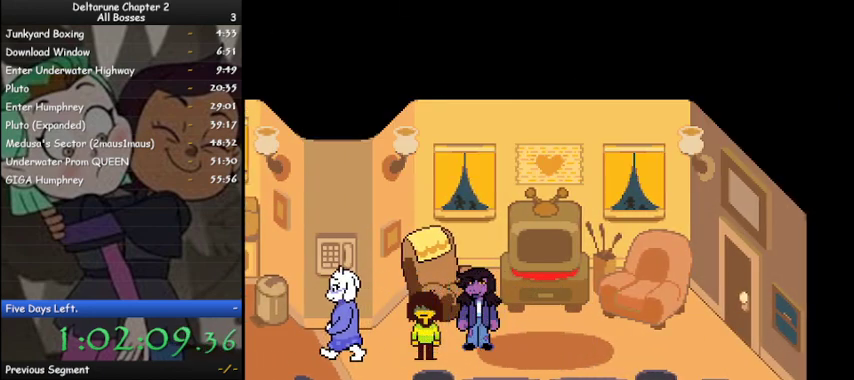
{"keys": ["ctrl", "shift", "z"], "events": [[67, "z", "down"], [167, "z", "up"], [267, "z", "down"], [367, "z", "up"], [433, "z", "down"]]}
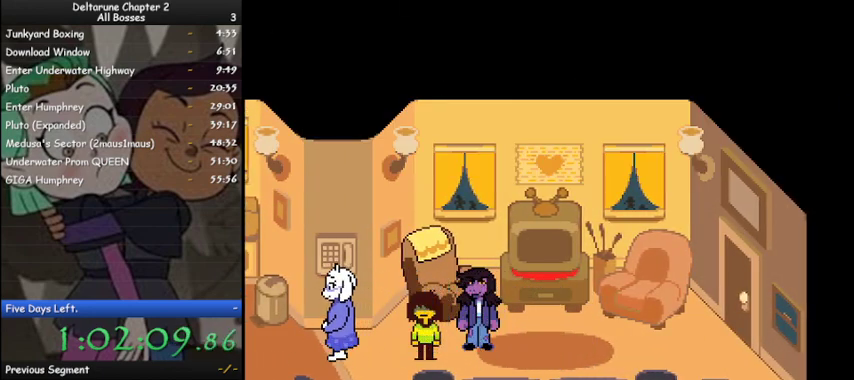
{"keys": ["ctrl", "shift"], "events": [[33, "z", "up"], [167, "z", "down"], [267, "z", "up"], [367, "z", "down"], [467, "z", "up"]]}